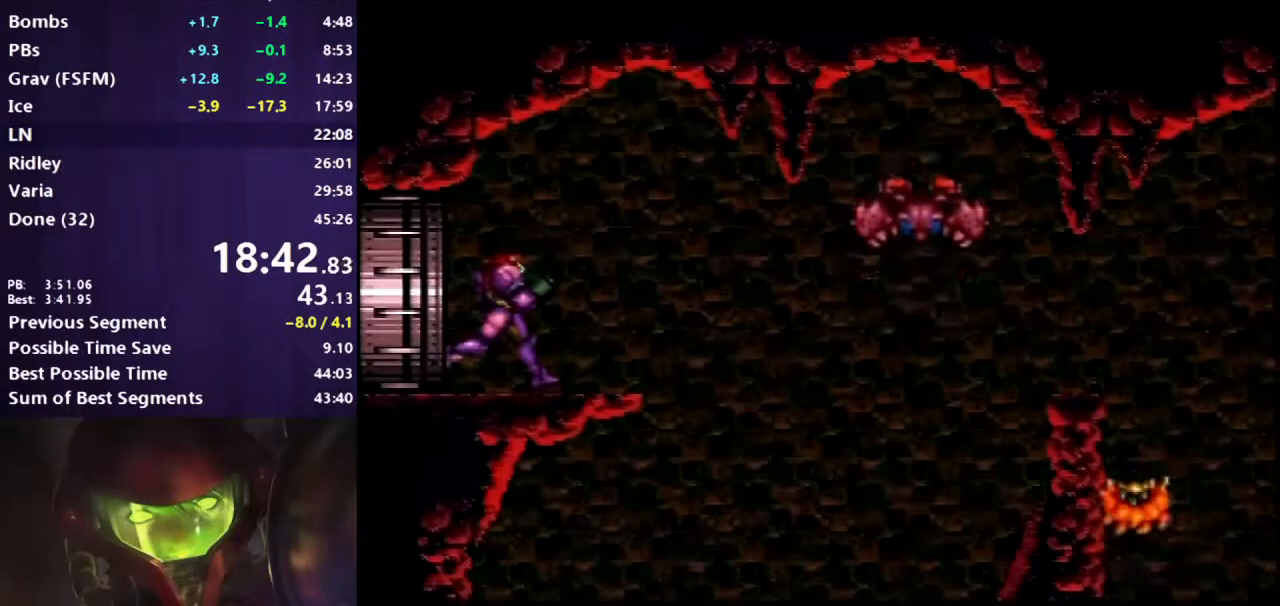
Gameplay with a controller (Nintendo layout); each line is a JSON object with the inputs held at the frame after it. "events" lists button and stick changes between this image and that frame as [ms after this image, input, new state], when the widget could be followed in between. Not read: L3 R3 SELECT.
{"buttons": ["A", "B"], "events": [[117, "A", "down"], [200, "DPAD_RIGHT", "up"], [233, "DPAD_DOWN", "down"], [250, "A", "up"], [350, "A", "down"], [383, "DPAD_DOWN", "up"]]}
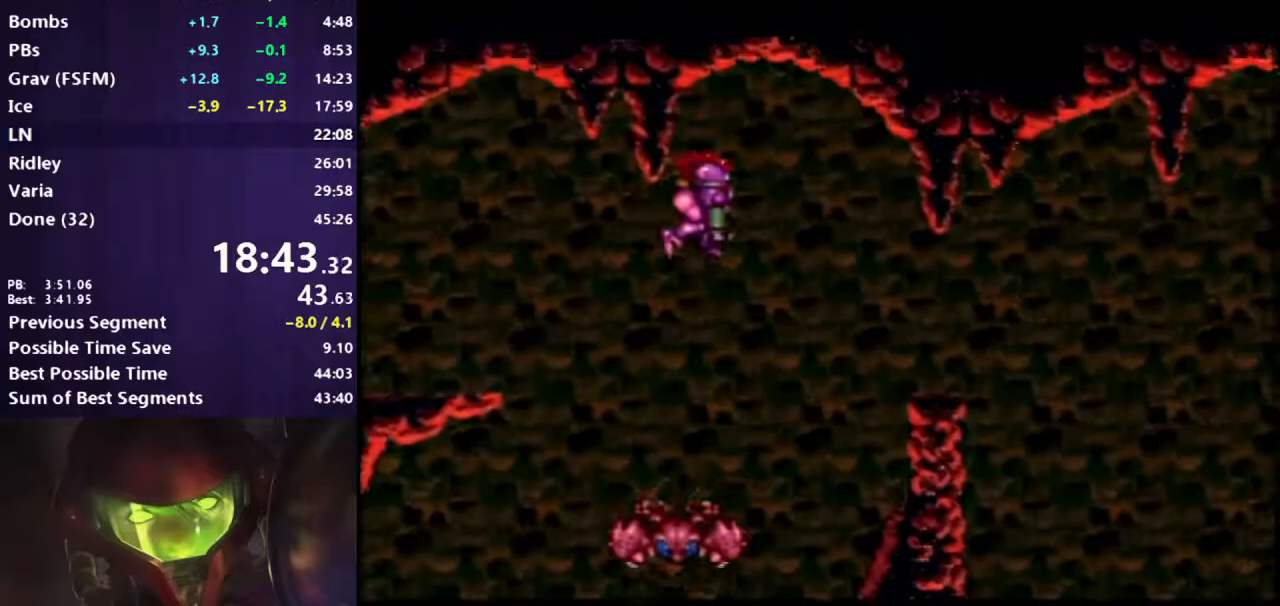
{"buttons": ["B", "Y", "DPAD_RIGHT"], "events": [[183, "DPAD_DOWN", "down"], [250, "DPAD_RIGHT", "down"], [317, "DPAD_DOWN", "up"], [367, "A", "up"], [500, "Y", "down"]]}
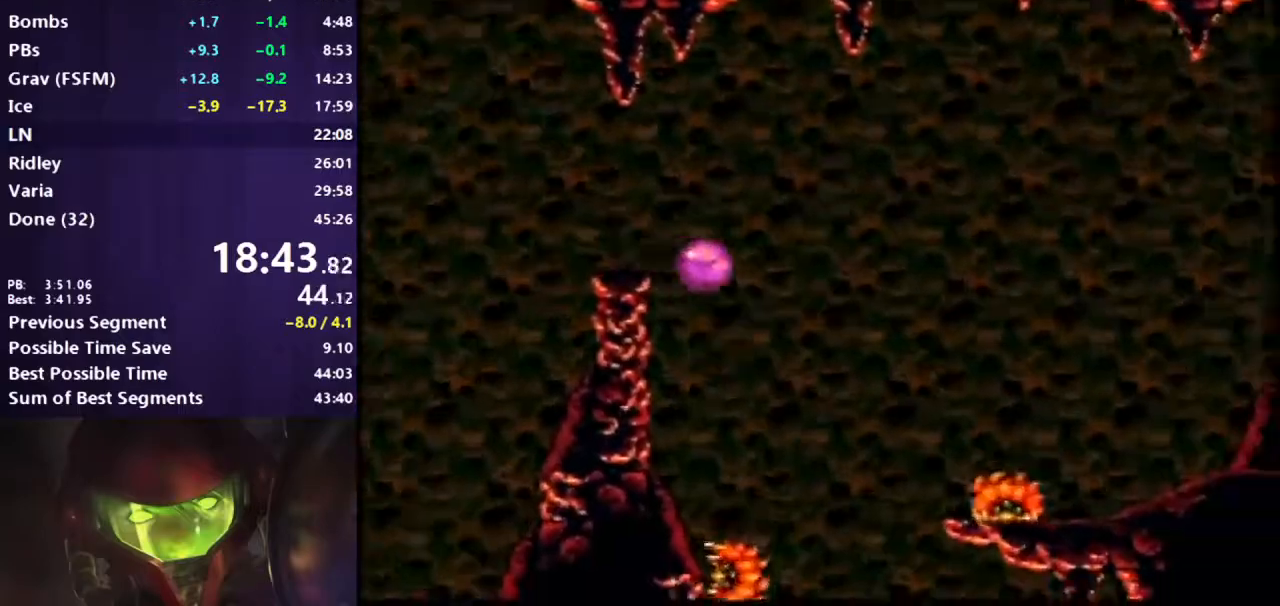
{"buttons": ["B", "DPAD_RIGHT"], "events": [[67, "Y", "up"], [133, "Y", "down"], [217, "Y", "up"]]}
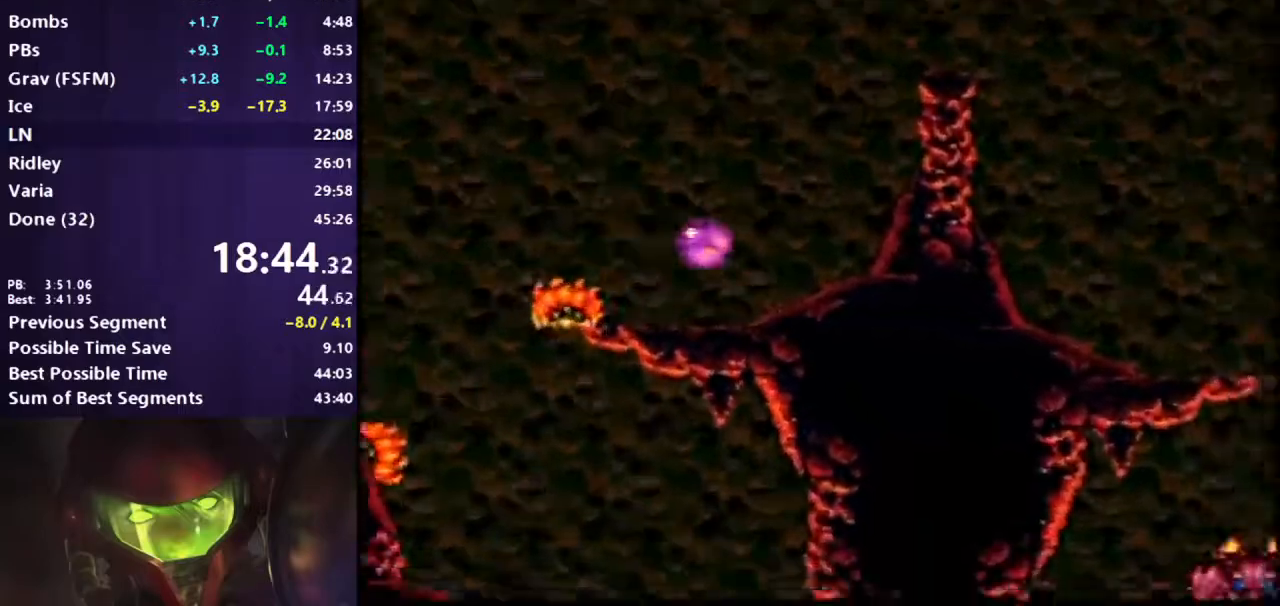
{"buttons": ["A", "B", "DPAD_RIGHT"], "events": [[17, "DPAD_UP", "down"], [33, "DPAD_RIGHT", "up"], [100, "DPAD_RIGHT", "down"], [133, "DPAD_UP", "up"], [250, "A", "down"], [383, "X", "down"], [500, "X", "up"]]}
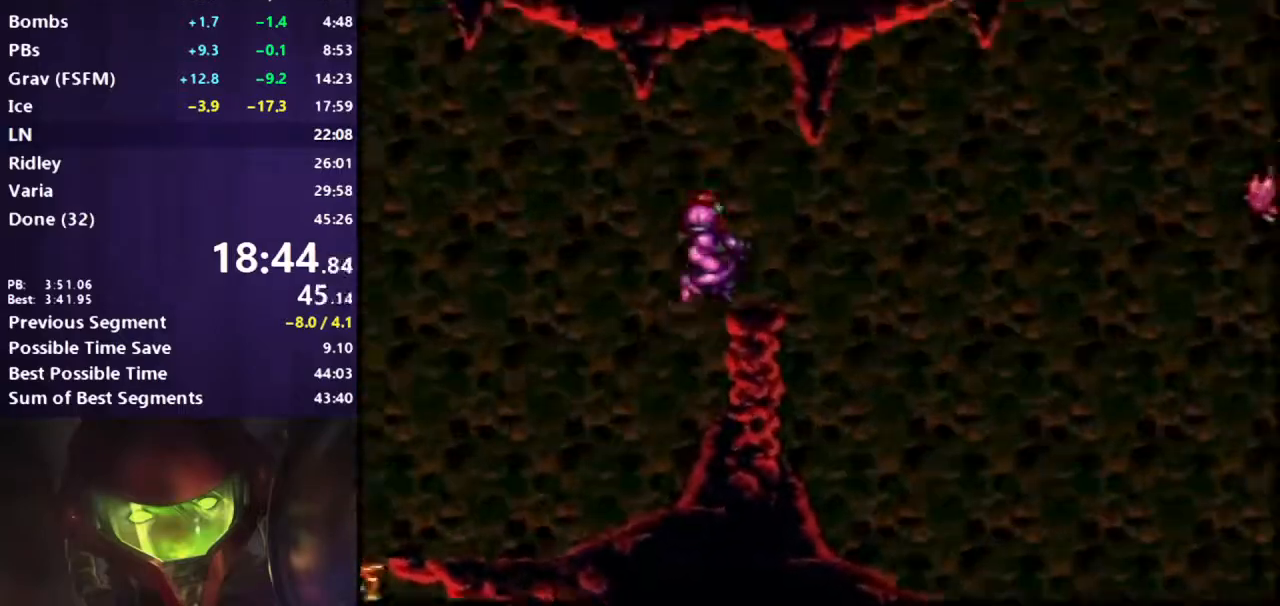
{"buttons": ["B", "DPAD_RIGHT"], "events": [[17, "A", "up"]]}
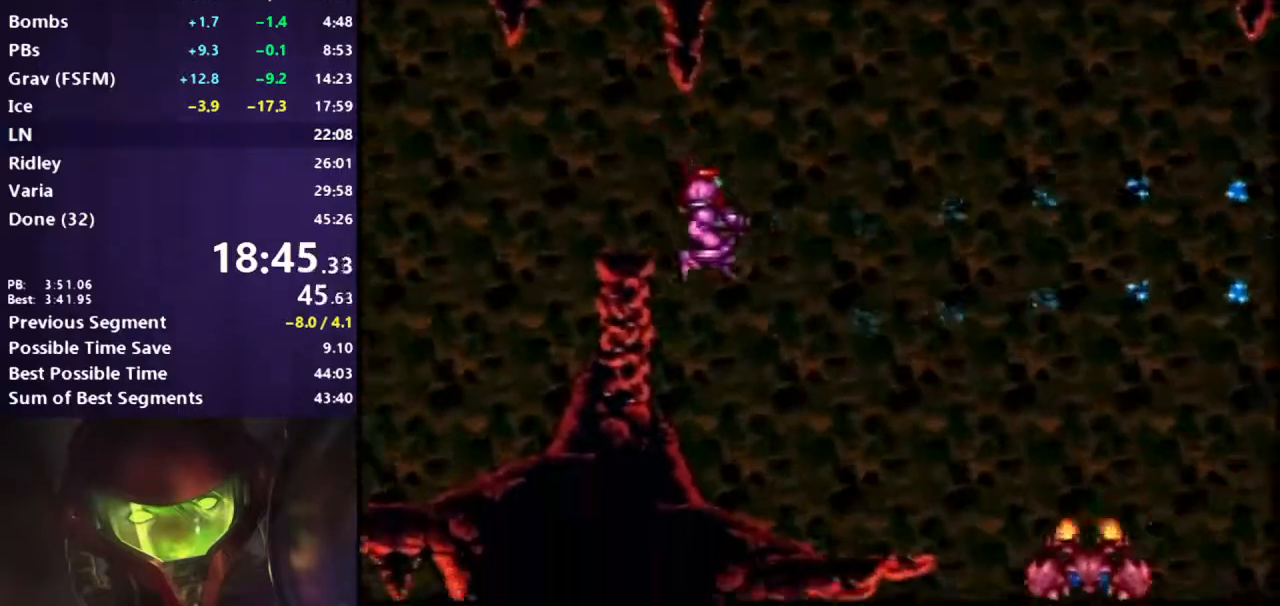
{"buttons": ["B"], "events": [[200, "X", "down"], [217, "DPAD_RIGHT", "up"], [283, "X", "up"]]}
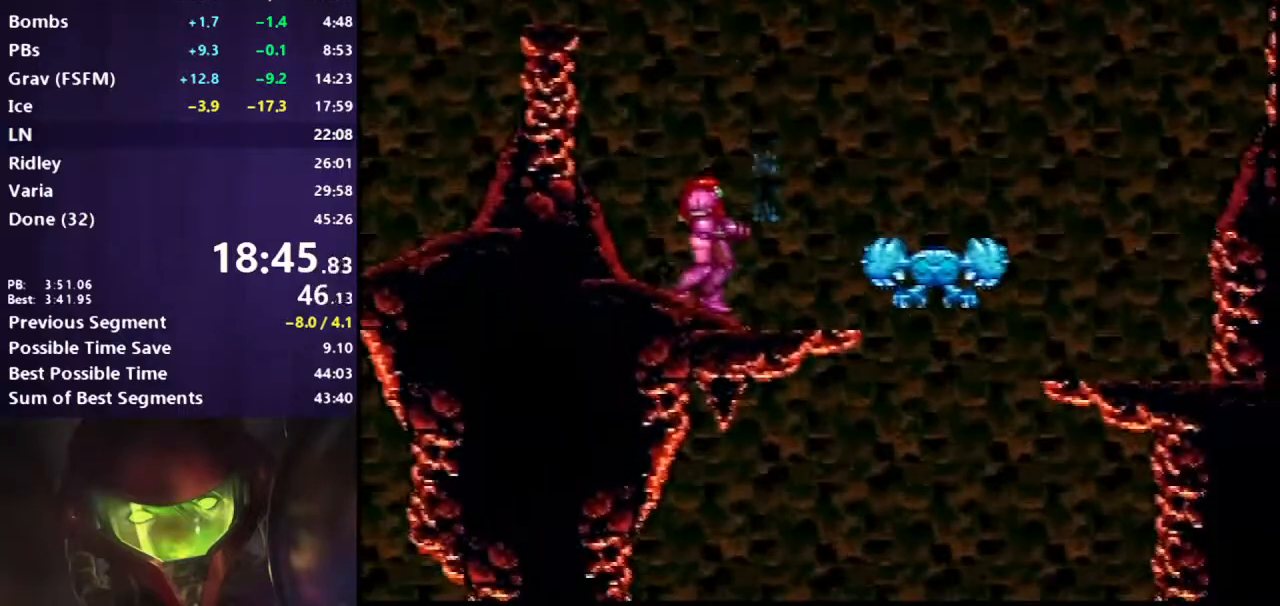
{"buttons": ["B", "DPAD_RIGHT"], "events": [[33, "X", "down"], [117, "X", "up"], [317, "DPAD_RIGHT", "down"]]}
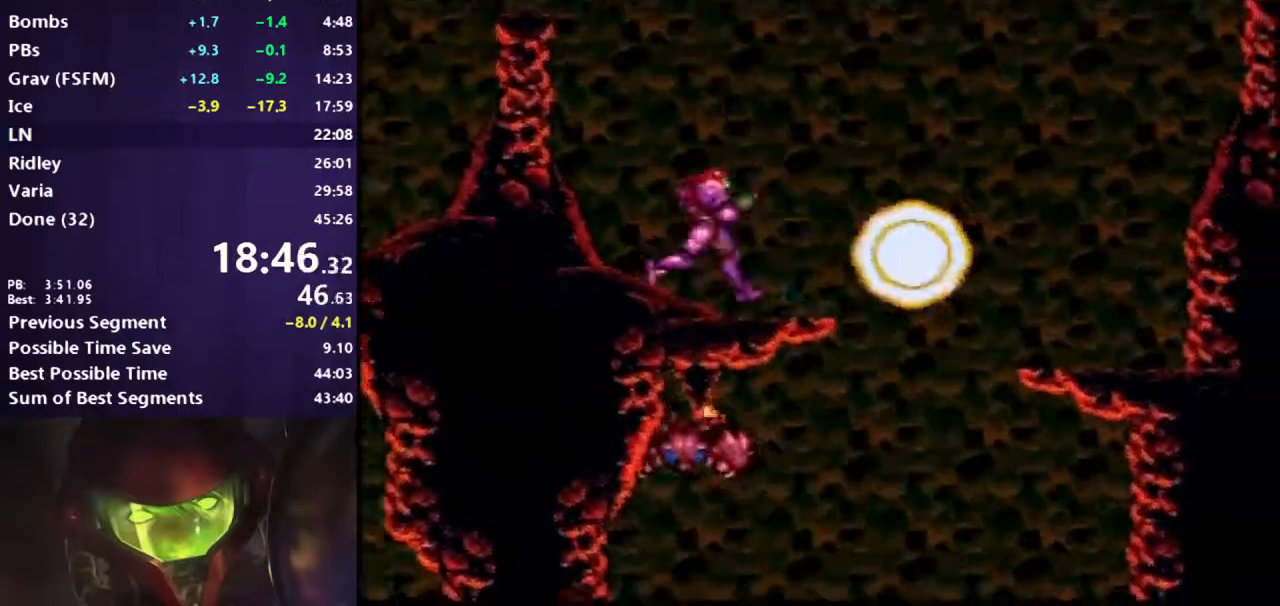
{"buttons": ["A", "B", "DPAD_RIGHT"], "events": [[133, "A", "down"]]}
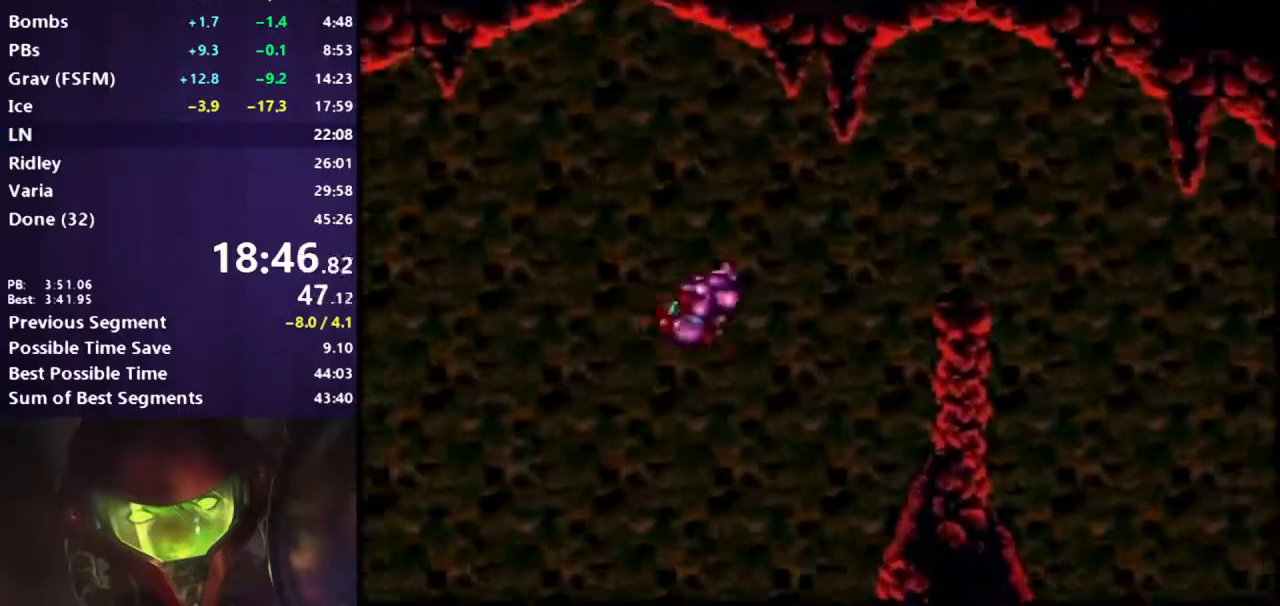
{"buttons": ["B", "DPAD_DOWN"], "events": [[150, "DPAD_RIGHT", "up"], [167, "DPAD_DOWN", "down"], [250, "A", "up"], [317, "Y", "down"], [450, "Y", "up"]]}
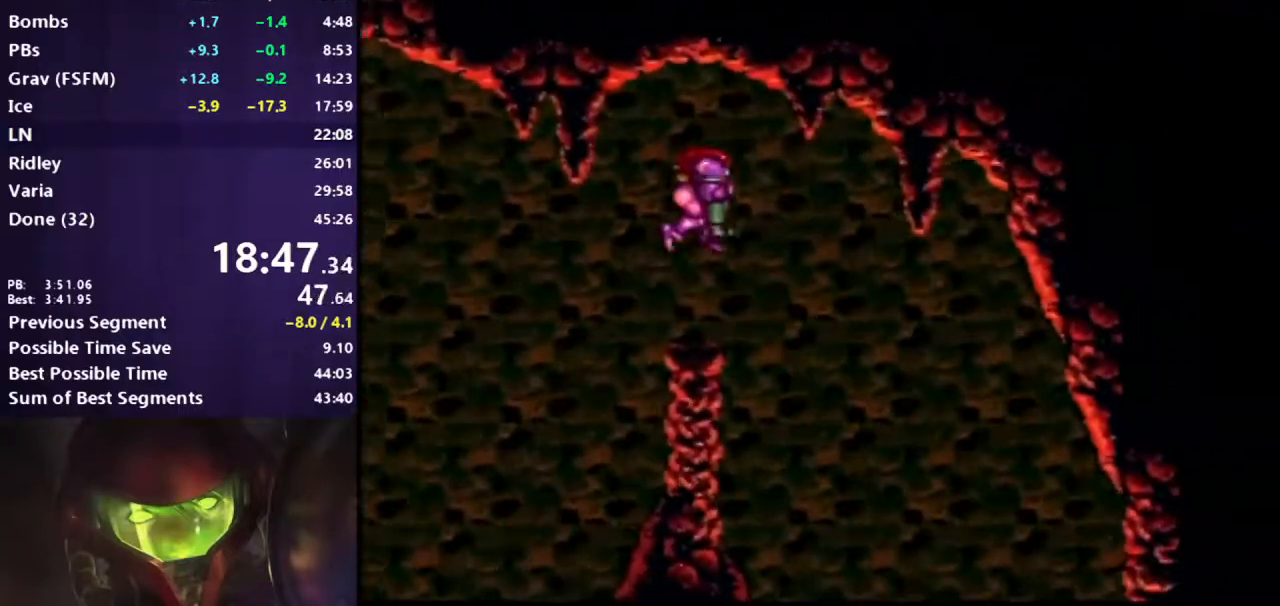
{"buttons": ["B", "DPAD_DOWN"], "events": []}
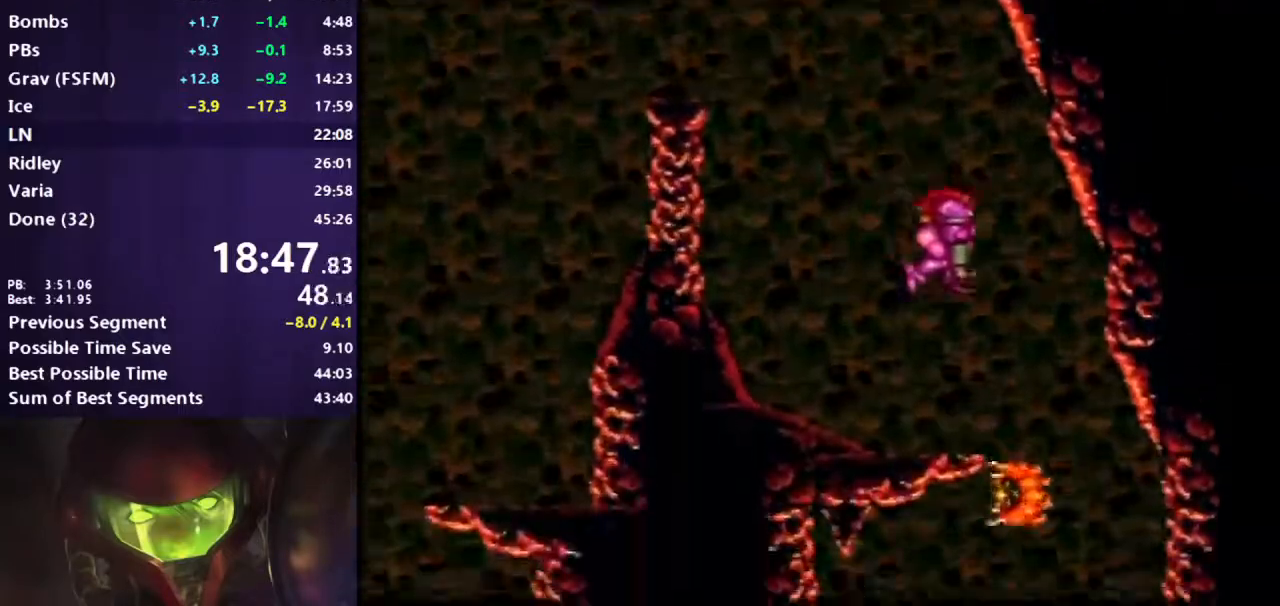
{"buttons": ["B", "DPAD_RIGHT"], "events": [[67, "X", "down"], [83, "DPAD_LEFT", "down"], [100, "DPAD_DOWN", "up"], [150, "X", "up"], [217, "Y", "down"], [317, "Y", "up"], [367, "DPAD_LEFT", "up"], [400, "DPAD_RIGHT", "down"]]}
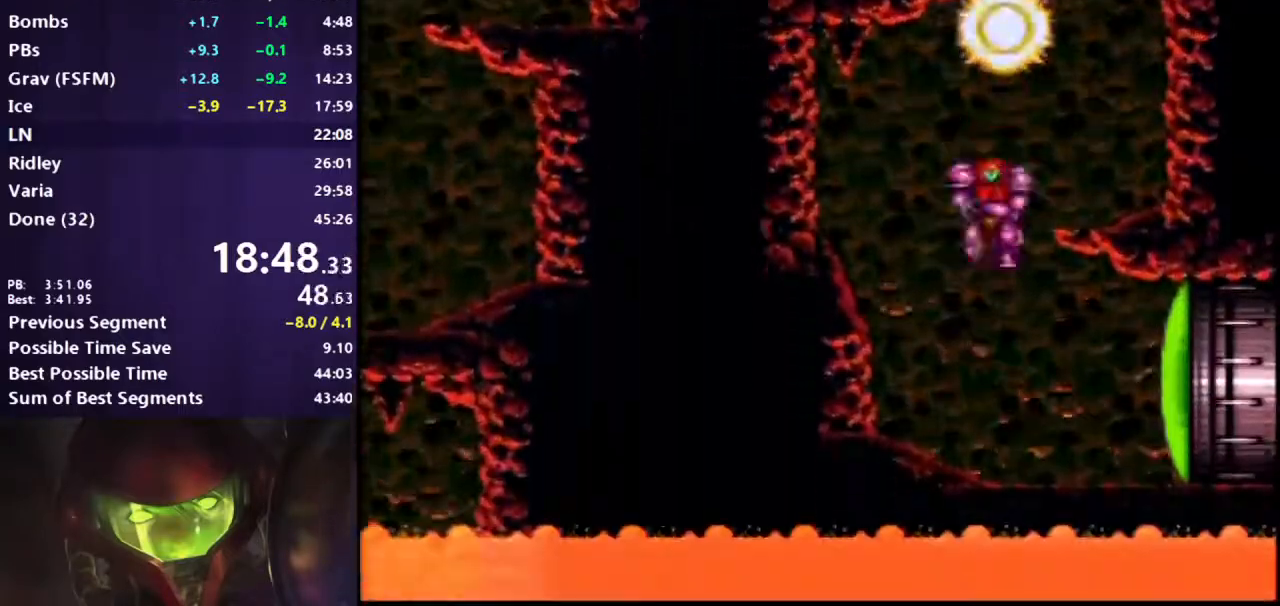
{"buttons": ["B", "Y", "DPAD_RIGHT"], "events": [[67, "DPAD_RIGHT", "up"], [83, "X", "down"], [150, "X", "up"], [250, "DPAD_RIGHT", "down"], [250, "Y", "down"], [333, "Y", "up"], [383, "Y", "down"]]}
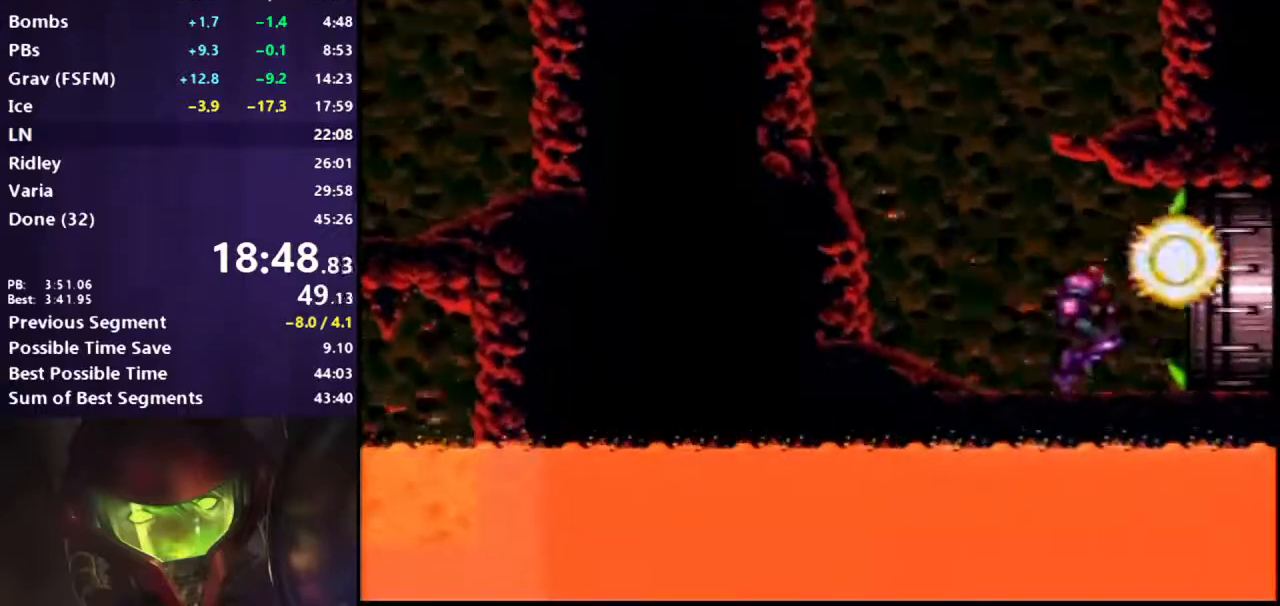
{"buttons": ["B", "DPAD_RIGHT"], "events": [[17, "Y", "up"], [117, "Y", "down"], [350, "Y", "up"]]}
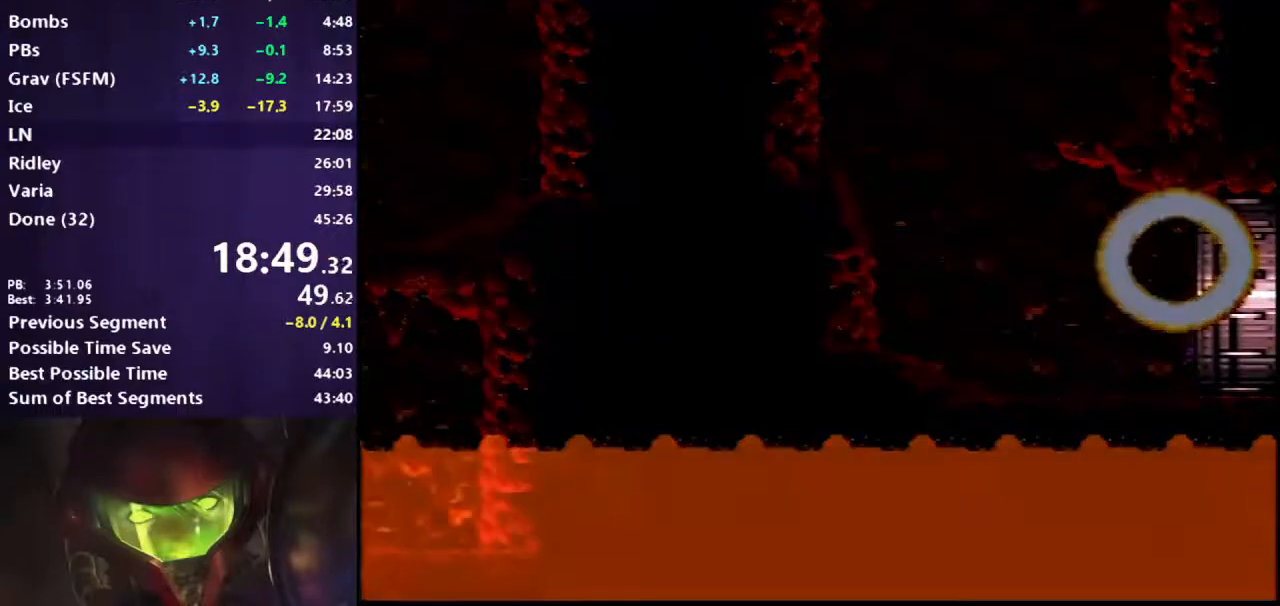
{"buttons": ["B", "DPAD_RIGHT"], "events": []}
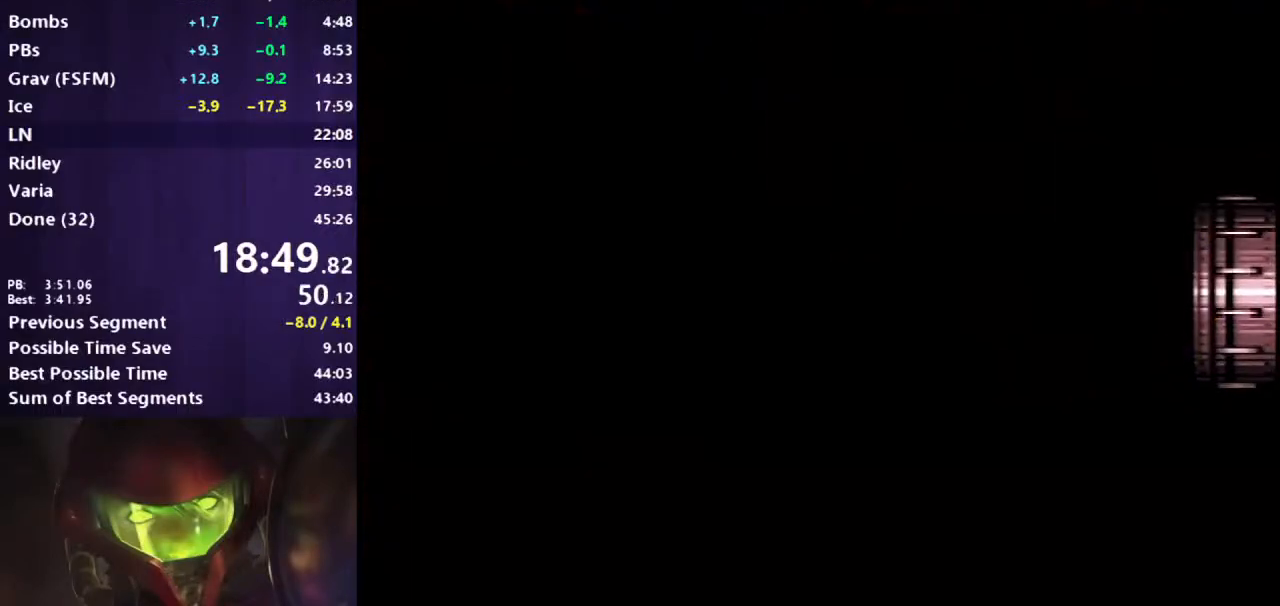
{"buttons": ["B", "DPAD_RIGHT"], "events": []}
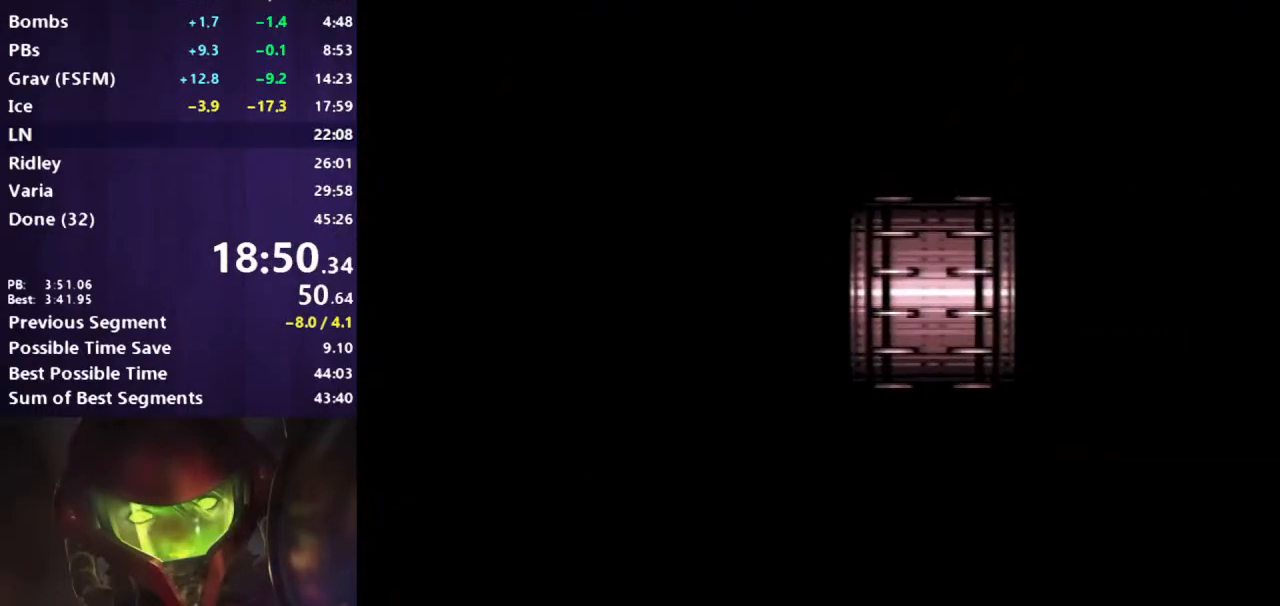
{"buttons": ["B", "DPAD_RIGHT"], "events": []}
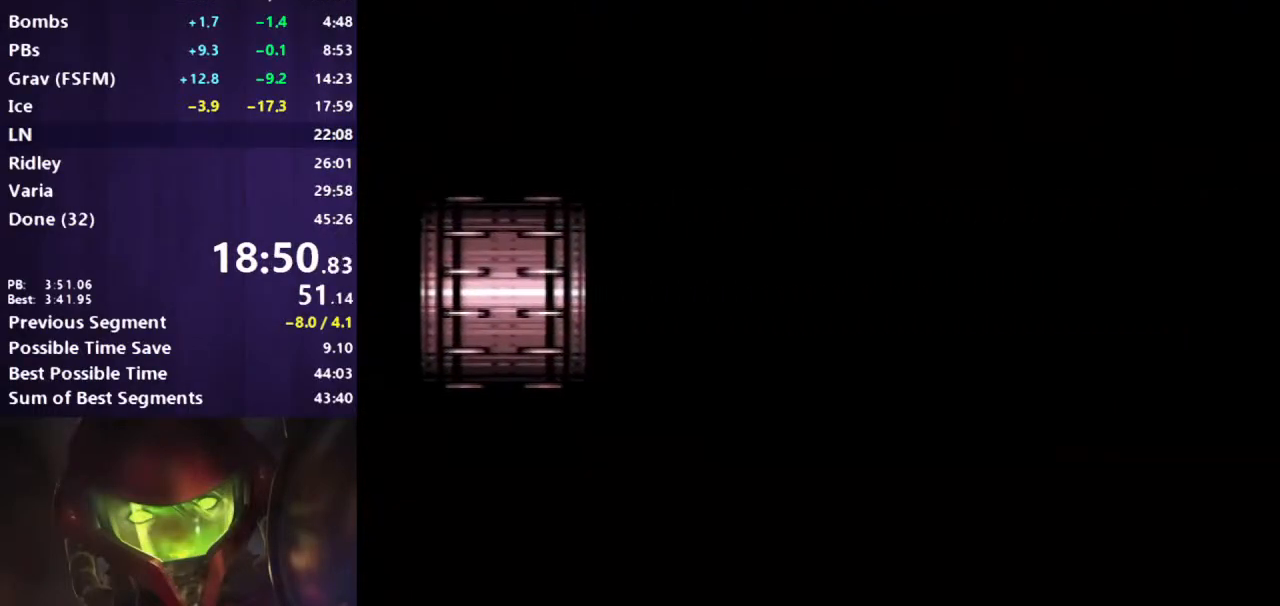
{"buttons": ["B", "DPAD_RIGHT"], "events": []}
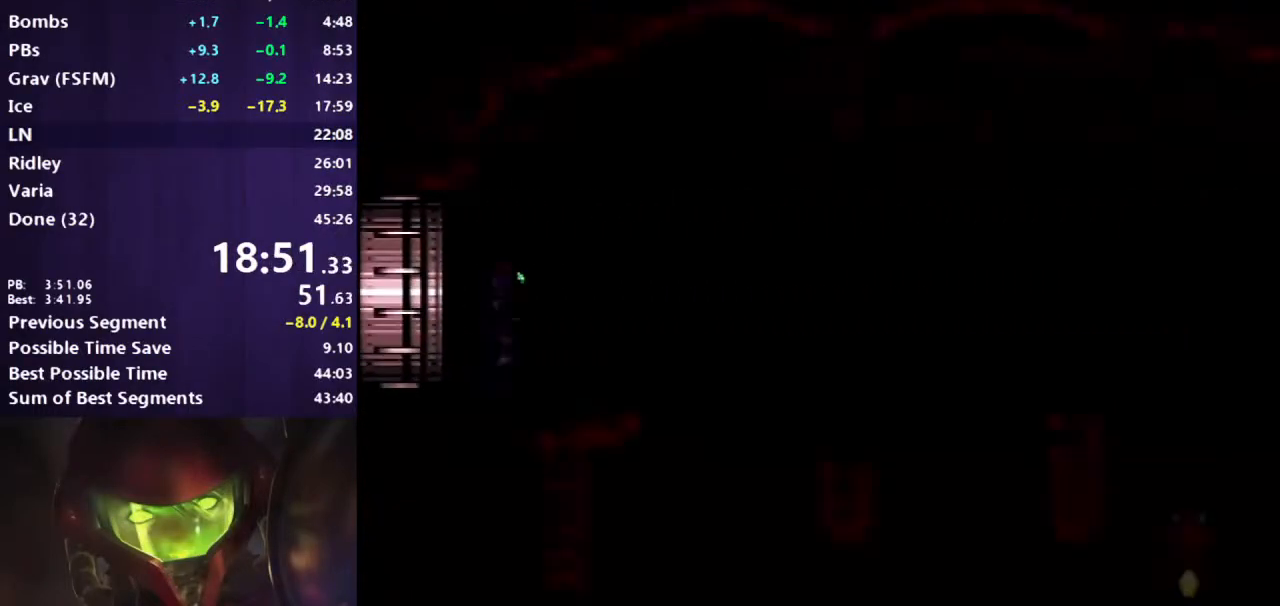
{"buttons": ["A", "B"], "events": [[450, "A", "down"], [483, "DPAD_RIGHT", "up"]]}
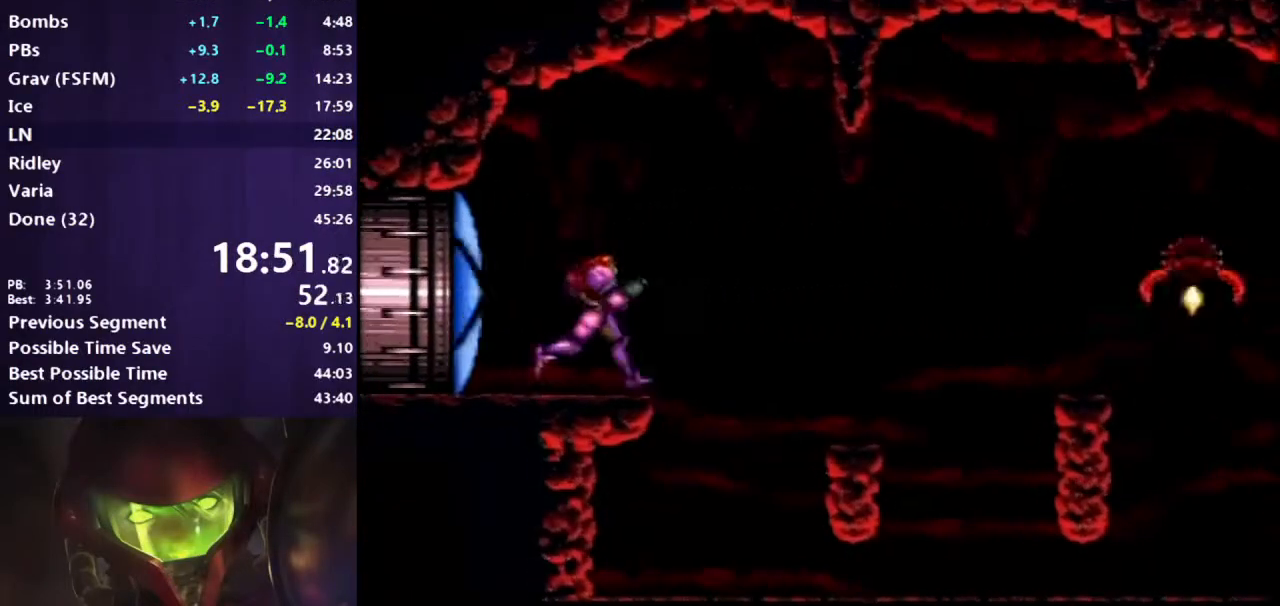
{"buttons": ["A", "B"], "events": [[33, "DPAD_DOWN", "down"], [150, "DPAD_DOWN", "up"]]}
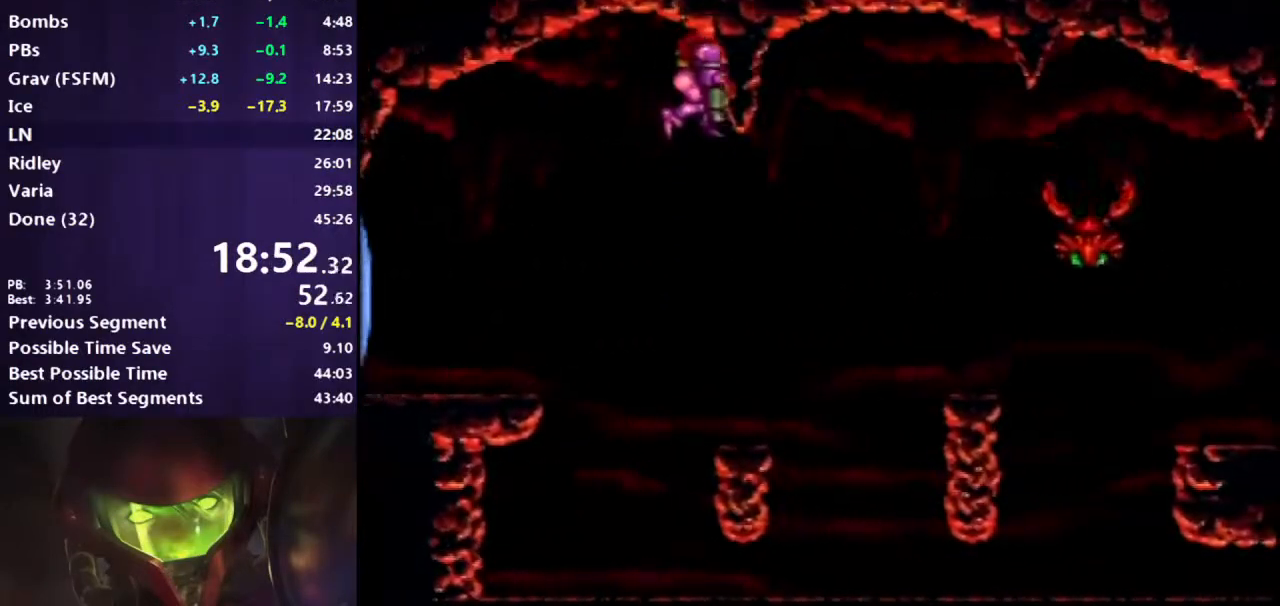
{"buttons": ["B", "DPAD_RIGHT"], "events": [[50, "DPAD_RIGHT", "down"], [117, "DPAD_RIGHT", "up"], [133, "A", "up"], [300, "DPAD_RIGHT", "down"]]}
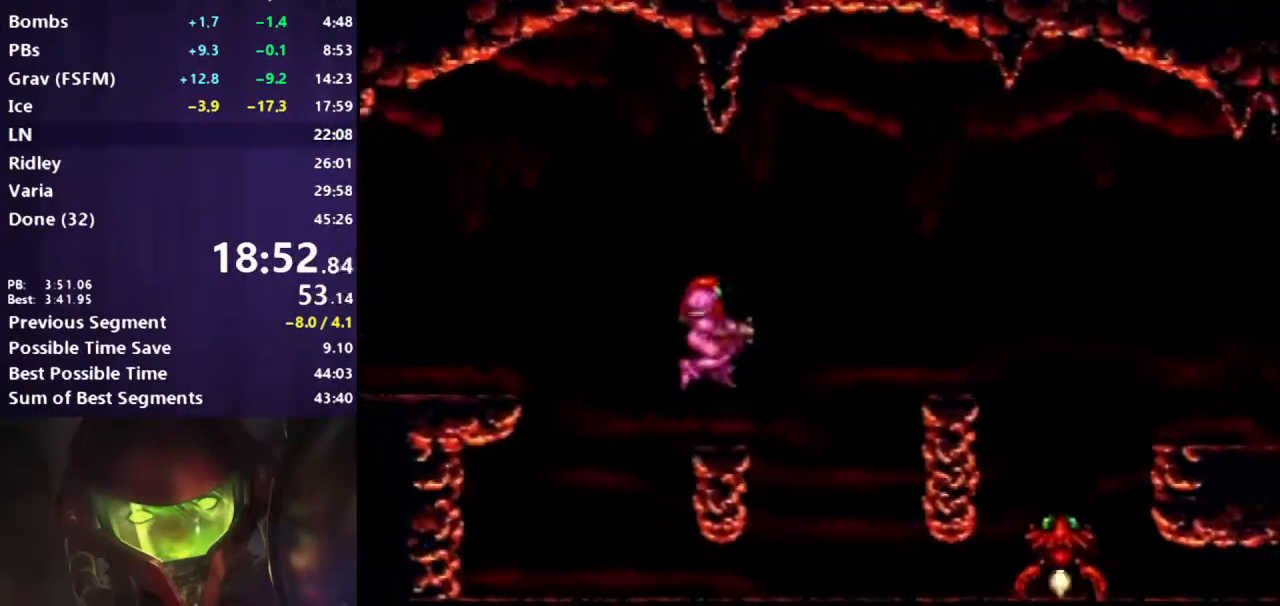
{"buttons": ["A", "B", "DPAD_RIGHT"], "events": [[133, "A", "down"]]}
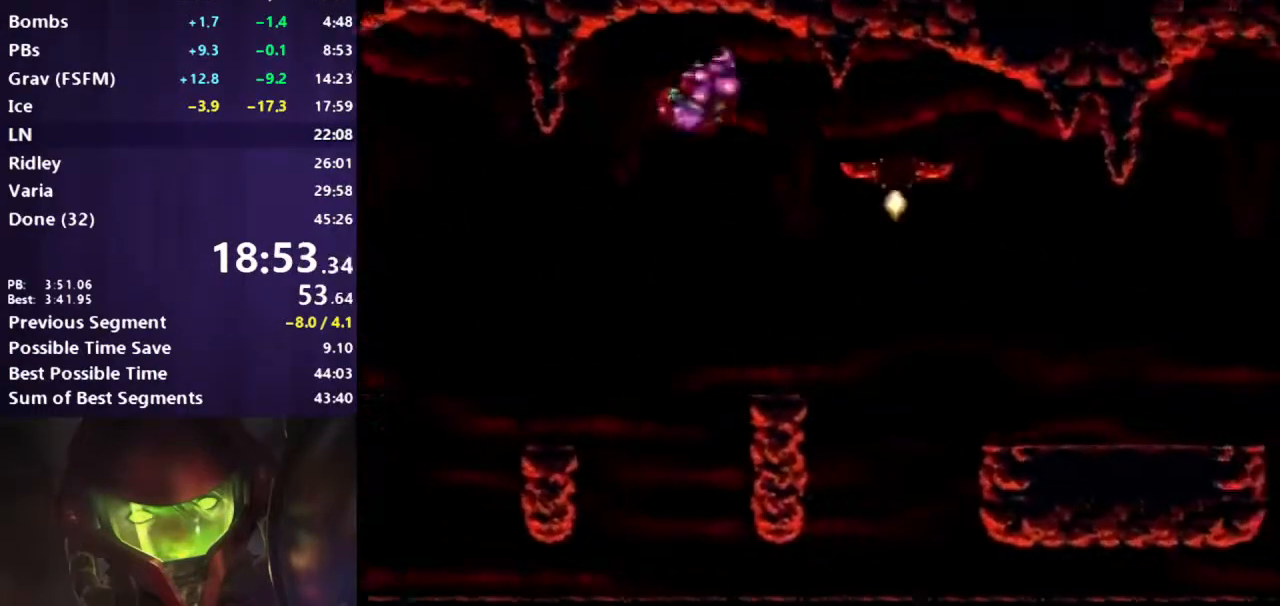
{"buttons": ["B", "DPAD_RIGHT"], "events": [[333, "A", "up"]]}
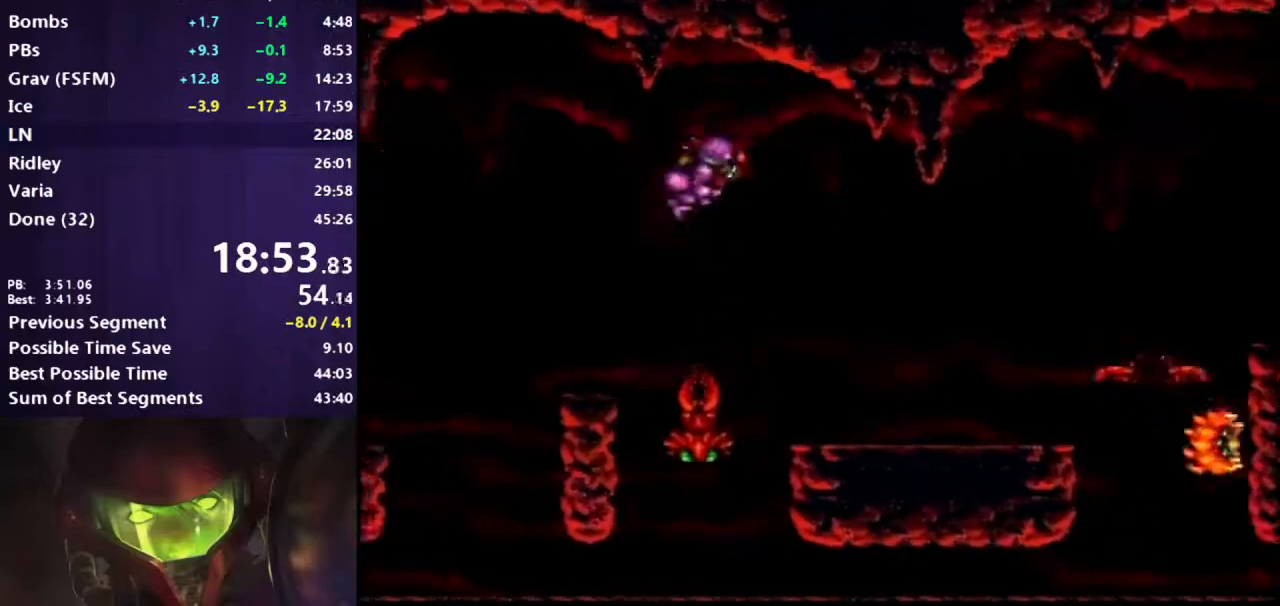
{"buttons": ["B", "DPAD_RIGHT"], "events": [[83, "Y", "down"], [333, "Y", "up"]]}
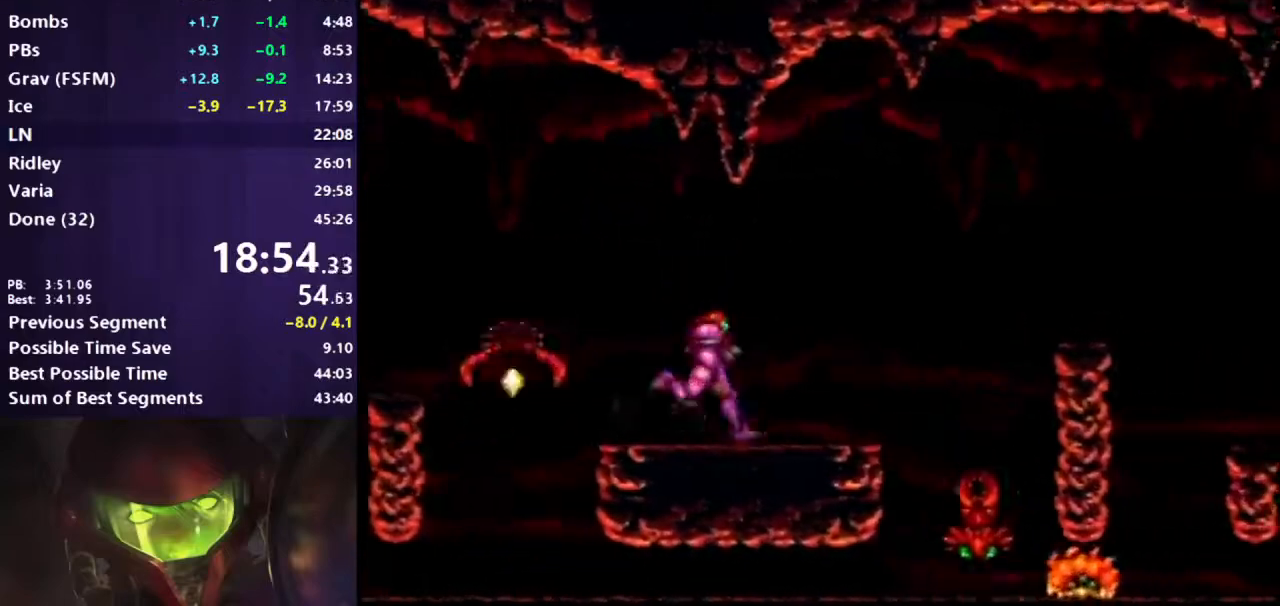
{"buttons": ["B", "DPAD_RIGHT"], "events": [[83, "A", "down"], [467, "A", "up"]]}
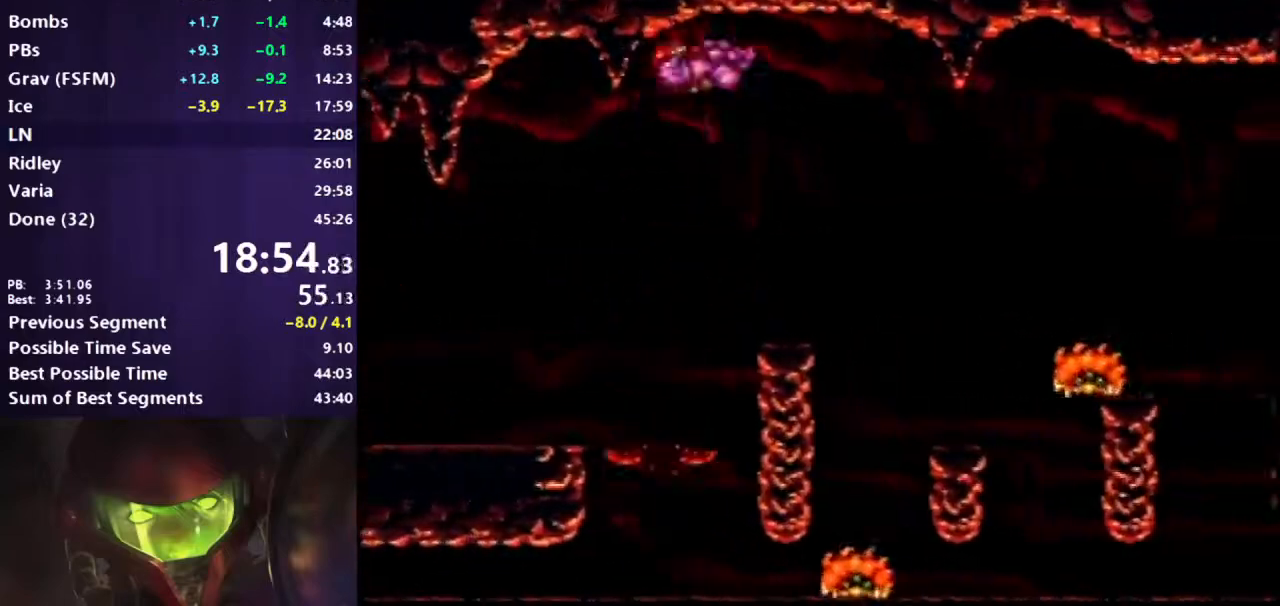
{"buttons": ["A", "B"], "events": [[50, "A", "down"], [317, "DPAD_RIGHT", "up"]]}
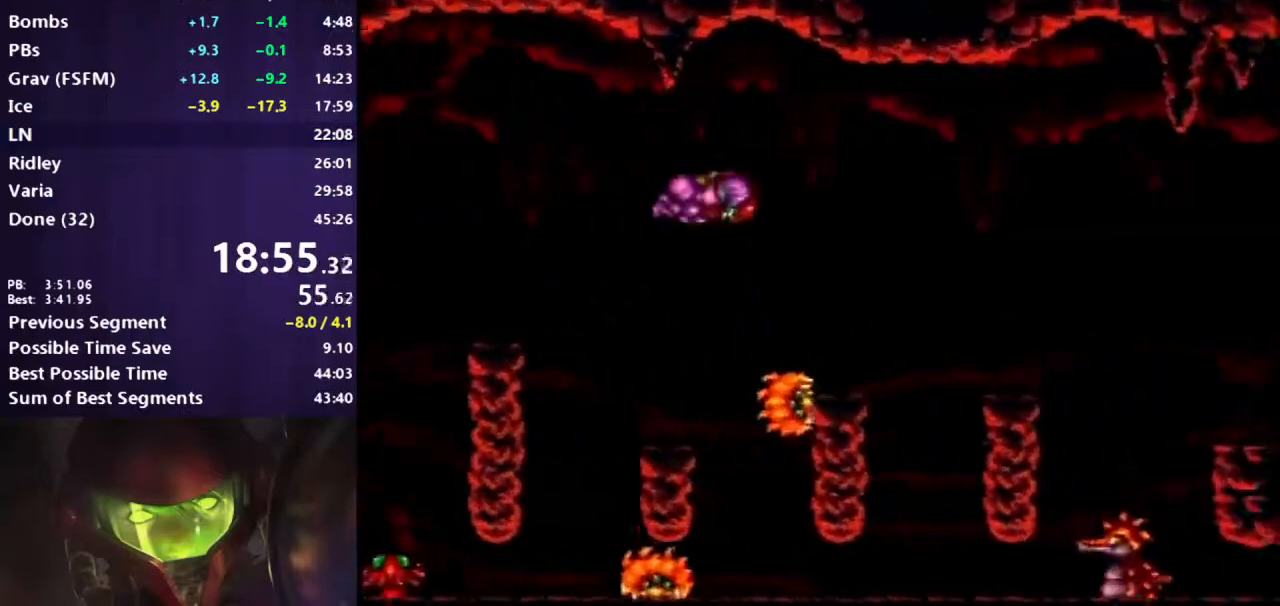
{"buttons": ["A", "B", "DPAD_RIGHT"], "events": [[17, "DPAD_LEFT", "down"], [117, "DPAD_LEFT", "up"], [167, "DPAD_RIGHT", "down"]]}
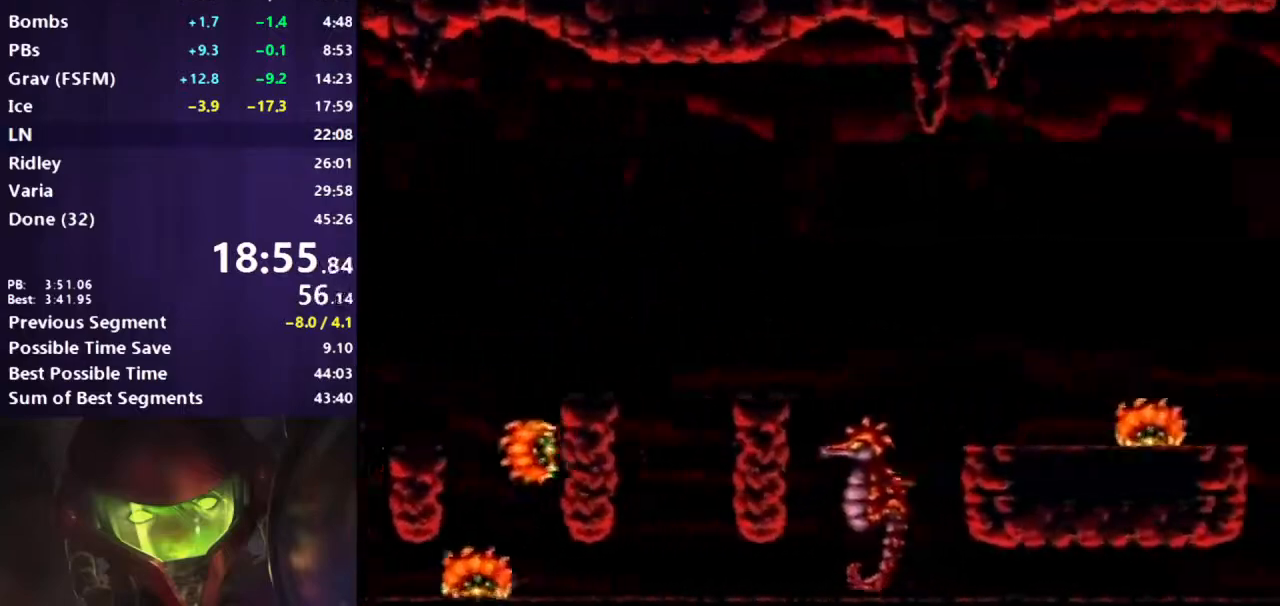
{"buttons": ["B"], "events": [[83, "A", "up"], [450, "DPAD_RIGHT", "up"]]}
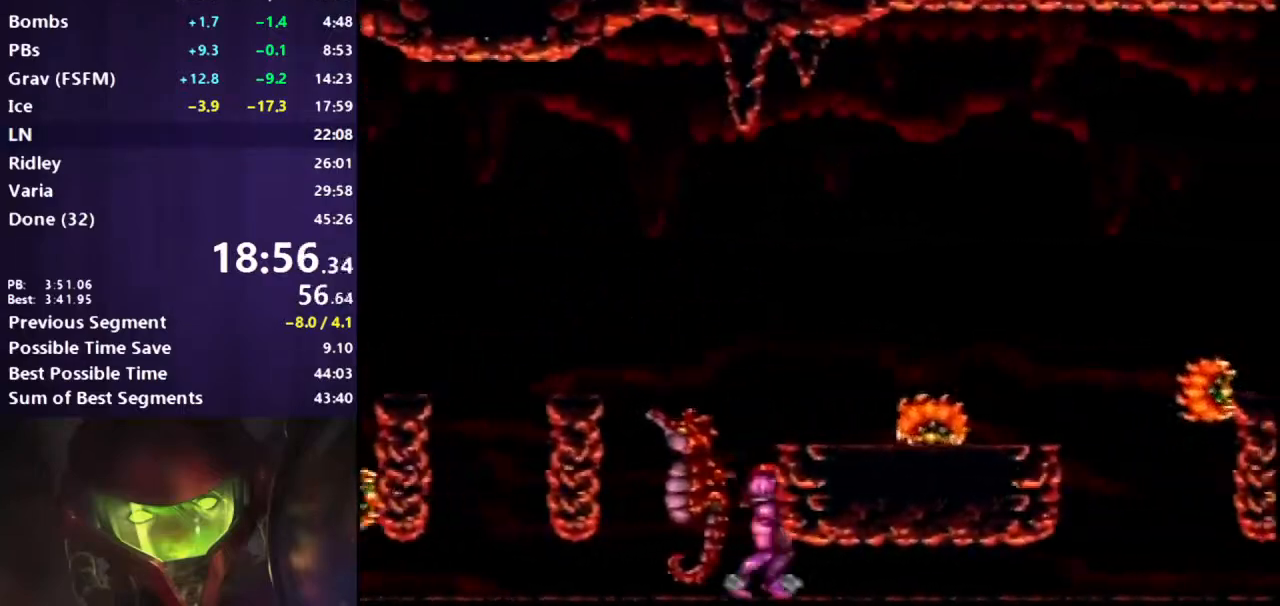
{"buttons": ["B", "DPAD_RIGHT"], "events": [[17, "A", "down"], [117, "DPAD_DOWN", "down"], [183, "DPAD_RIGHT", "down"], [217, "A", "up"], [217, "DPAD_DOWN", "up"]]}
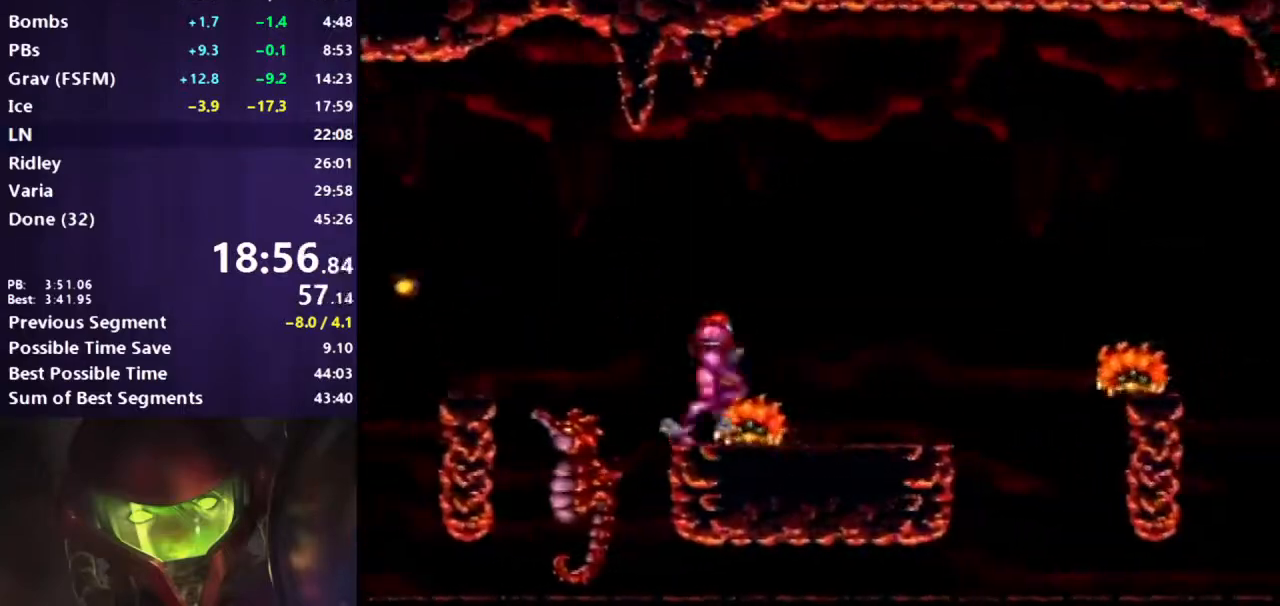
{"buttons": ["A", "B", "DPAD_RIGHT"], "events": [[300, "A", "down"]]}